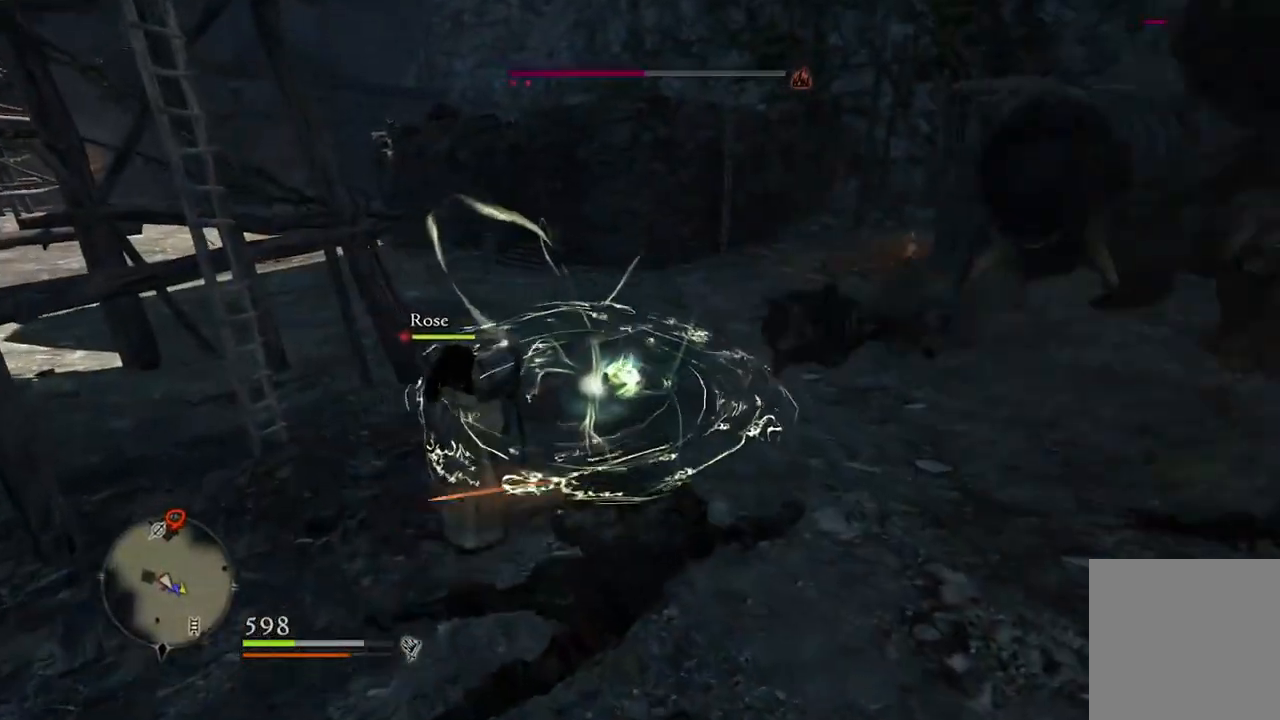
Gameplay with a controller (Xbox layout); each line is a JSON object with the inputs held at the frame after it. "events" lists button and stick changes between this image and that frame as [ms after this image, input, new state], when the widget could be followed in between.
{"buttons": [], "left_stick": "left", "right_stick": "up-right", "events": [[217, "left_stick", "up"], [333, "left_stick", "up-left"], [433, "right_stick", "up-right"], [467, "left_stick", "left"]]}
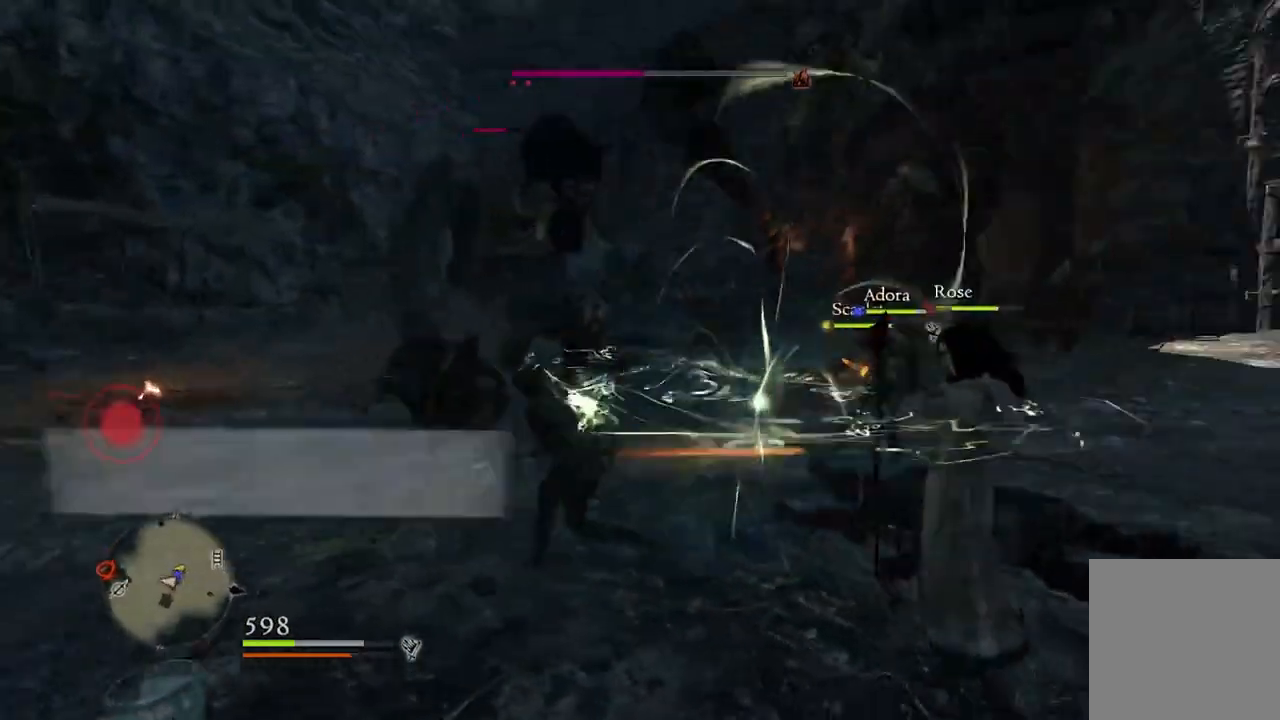
{"buttons": [], "left_stick": "left", "right_stick": "down-right", "events": [[83, "right_stick", "center"], [433, "right_stick", "down-right"]]}
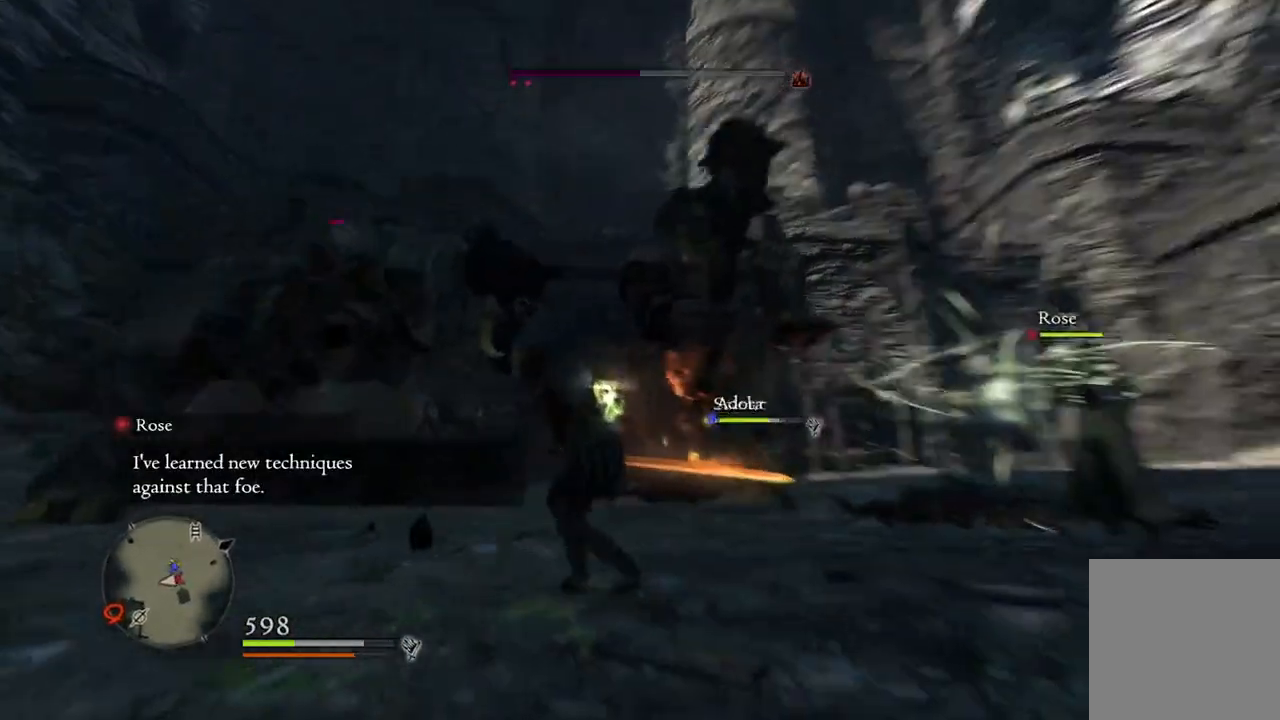
{"buttons": [], "left_stick": "down", "right_stick": "center", "events": [[83, "right_stick", "center"], [367, "left_stick", "down-left"], [467, "left_stick", "down"]]}
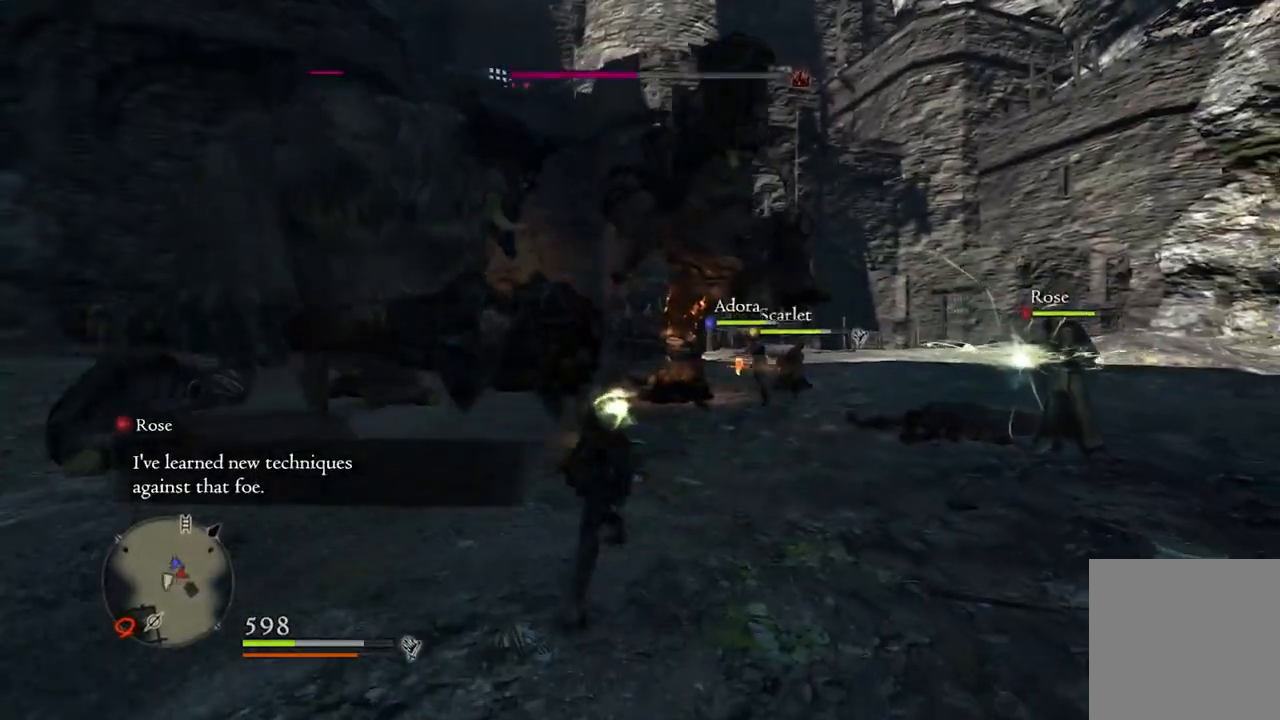
{"buttons": [], "left_stick": "left", "right_stick": "center", "events": [[283, "left_stick", "down-left"], [467, "left_stick", "left"]]}
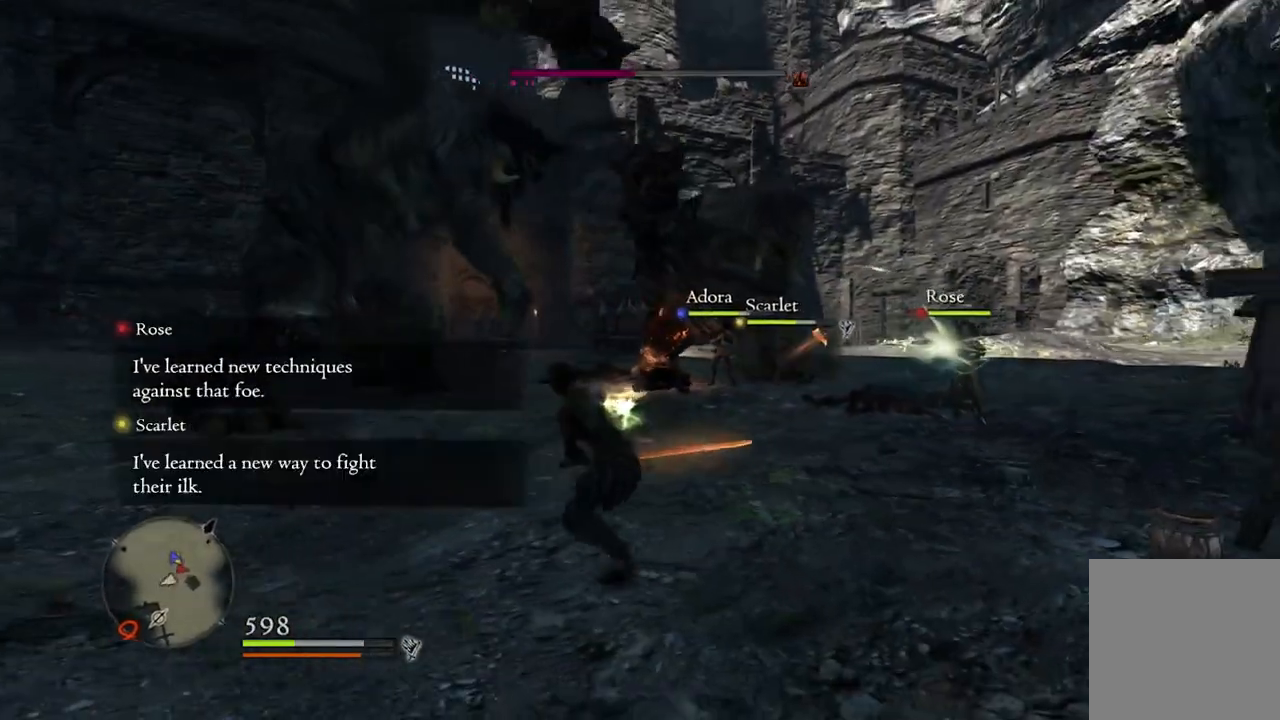
{"buttons": [], "left_stick": "left", "right_stick": "center", "events": []}
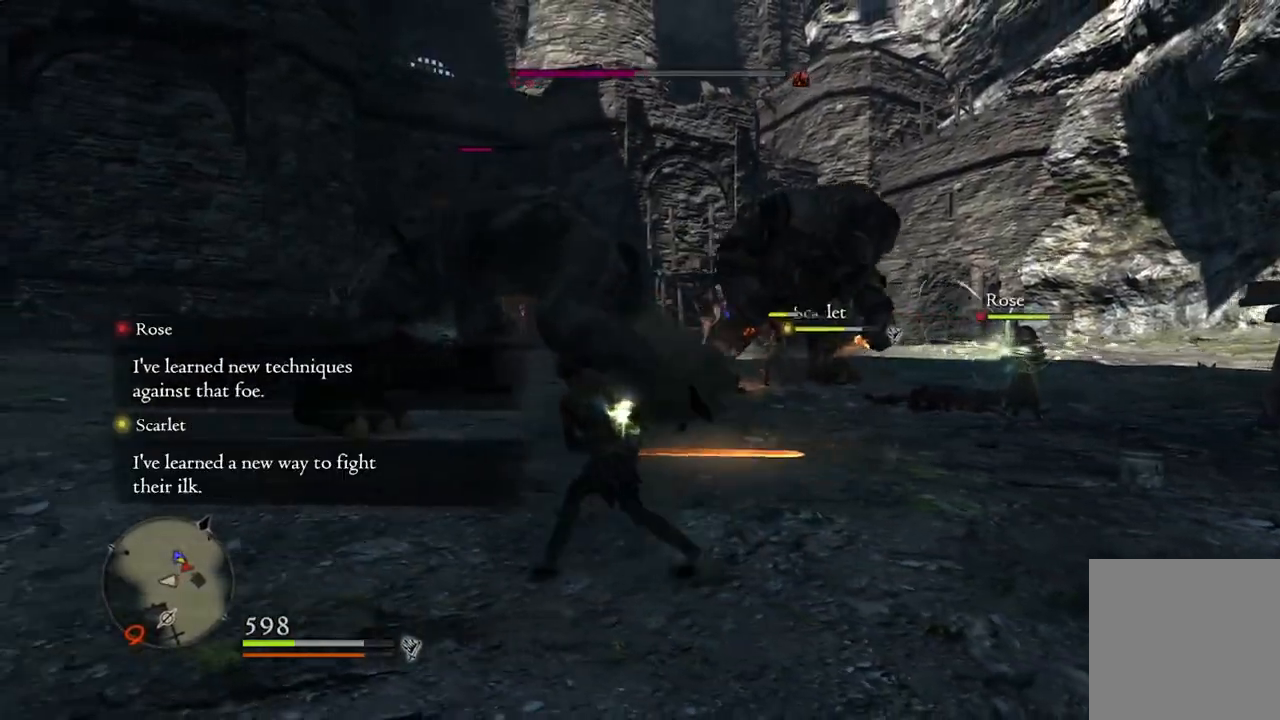
{"buttons": [], "left_stick": "left", "right_stick": "center", "events": []}
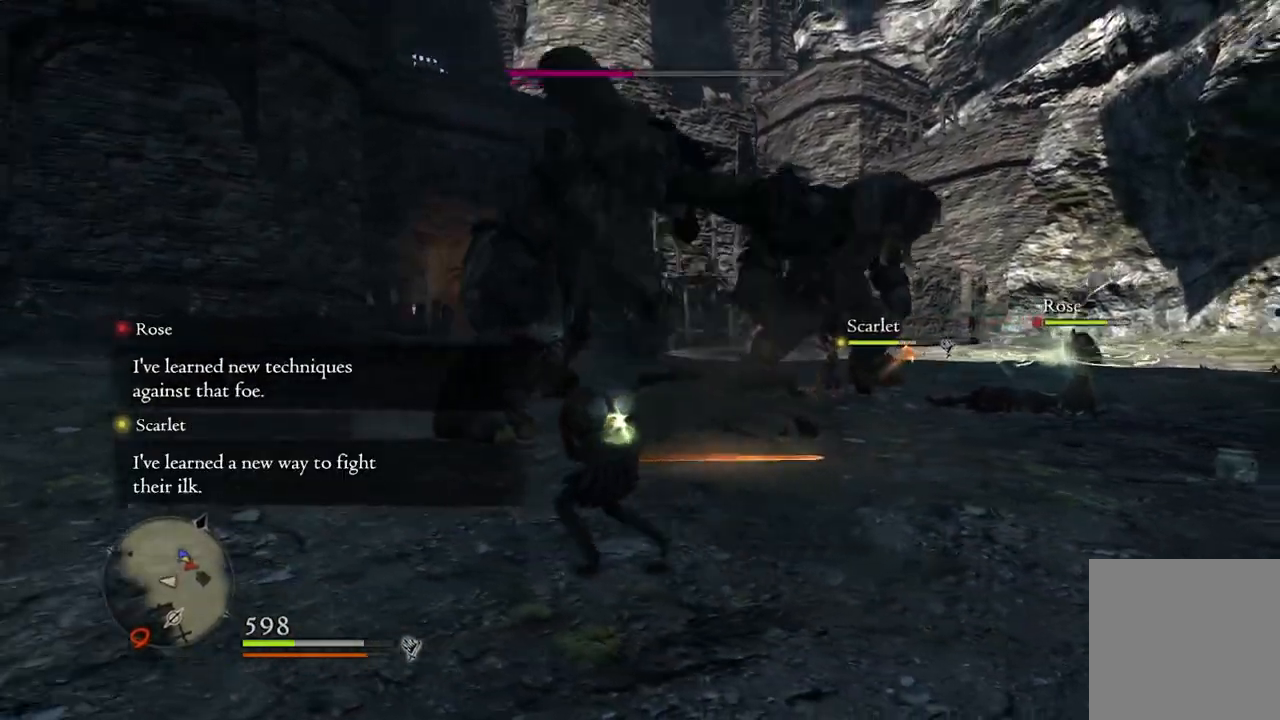
{"buttons": [], "left_stick": "left", "right_stick": "center", "events": []}
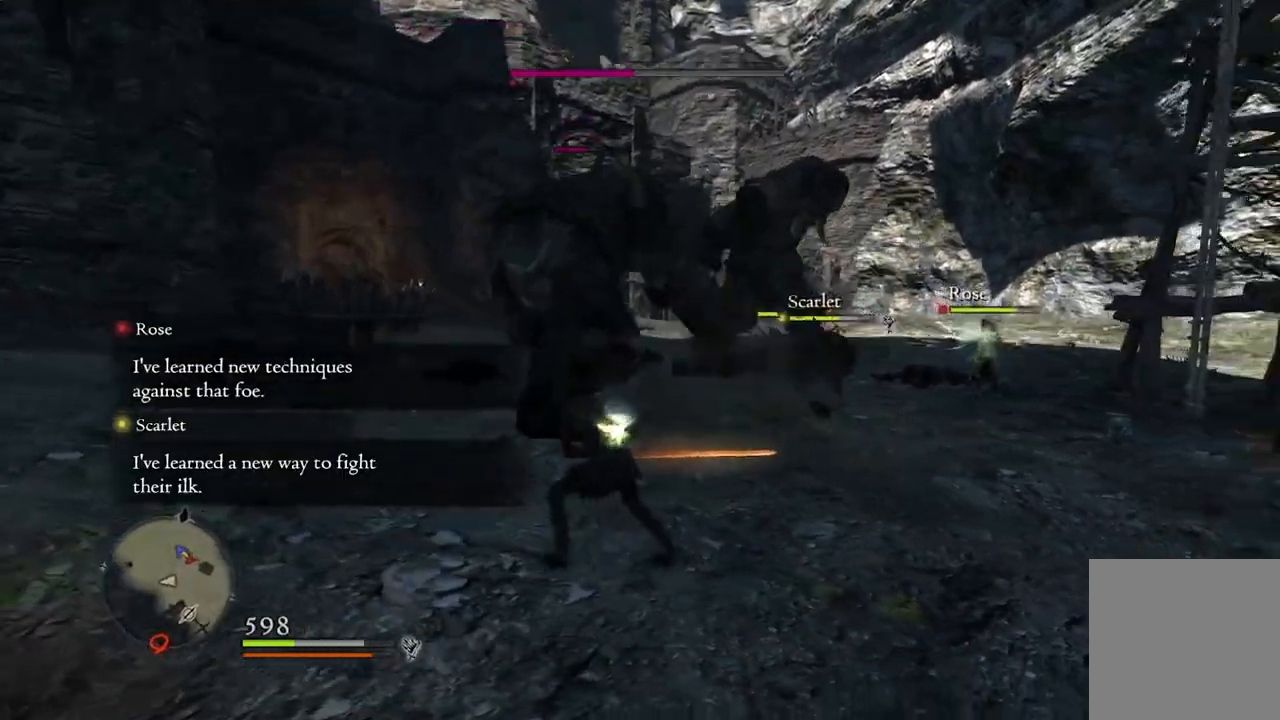
{"buttons": [], "left_stick": "left", "right_stick": "center", "events": []}
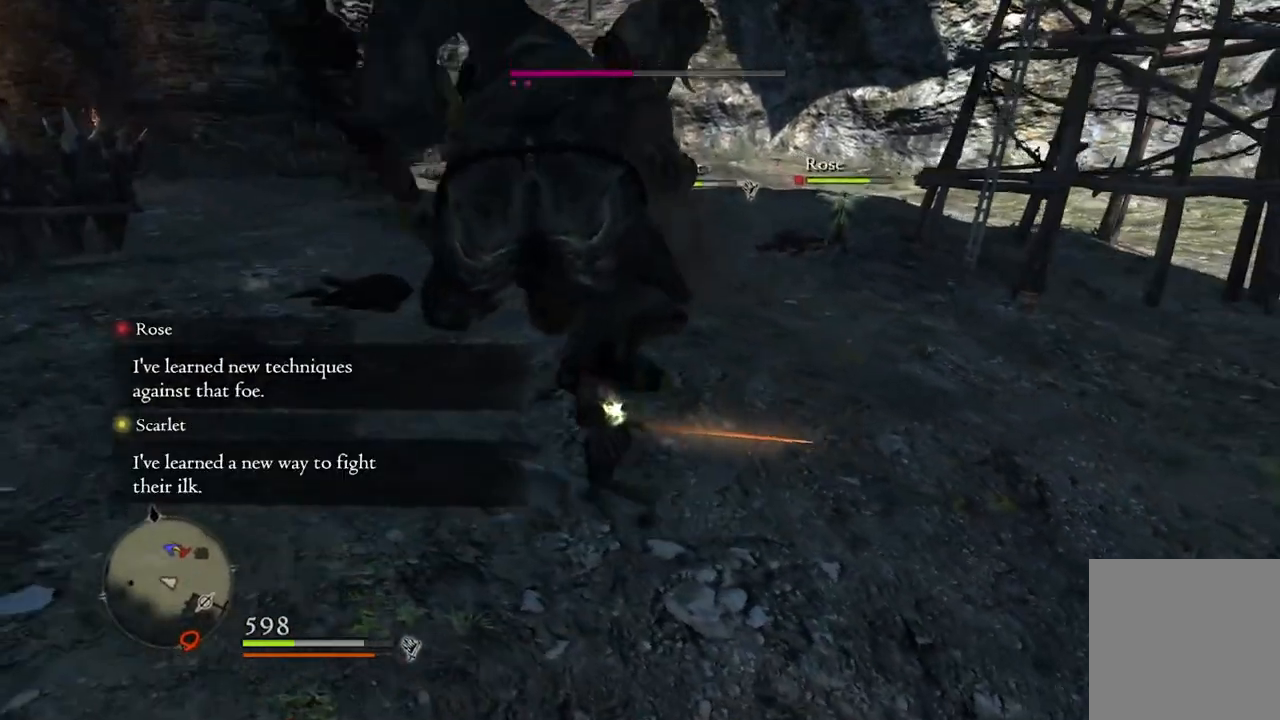
{"buttons": [], "left_stick": "up-left", "right_stick": "center", "events": [[33, "left_stick", "up-left"]]}
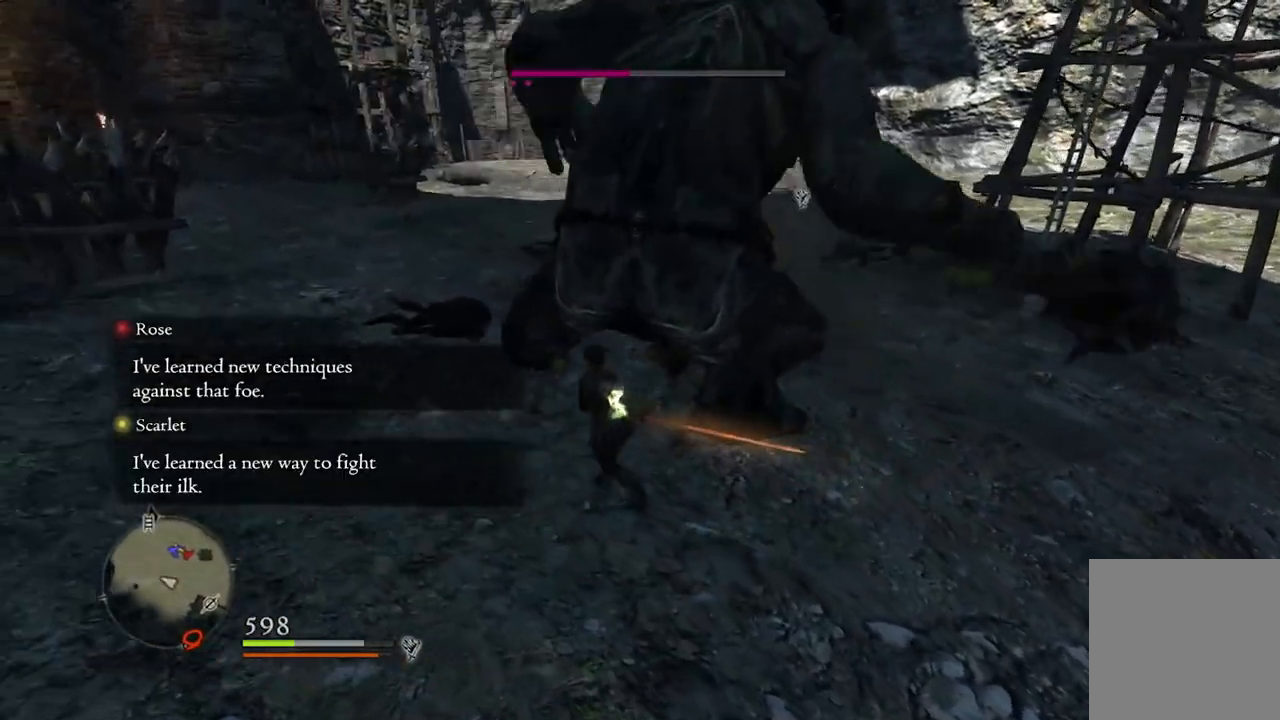
{"buttons": [], "left_stick": "up", "right_stick": "center", "events": [[150, "A", "down"], [167, "left_stick", "up-right"], [250, "A", "up"], [383, "R2", "down"], [433, "left_stick", "up"], [483, "R2", "up"]]}
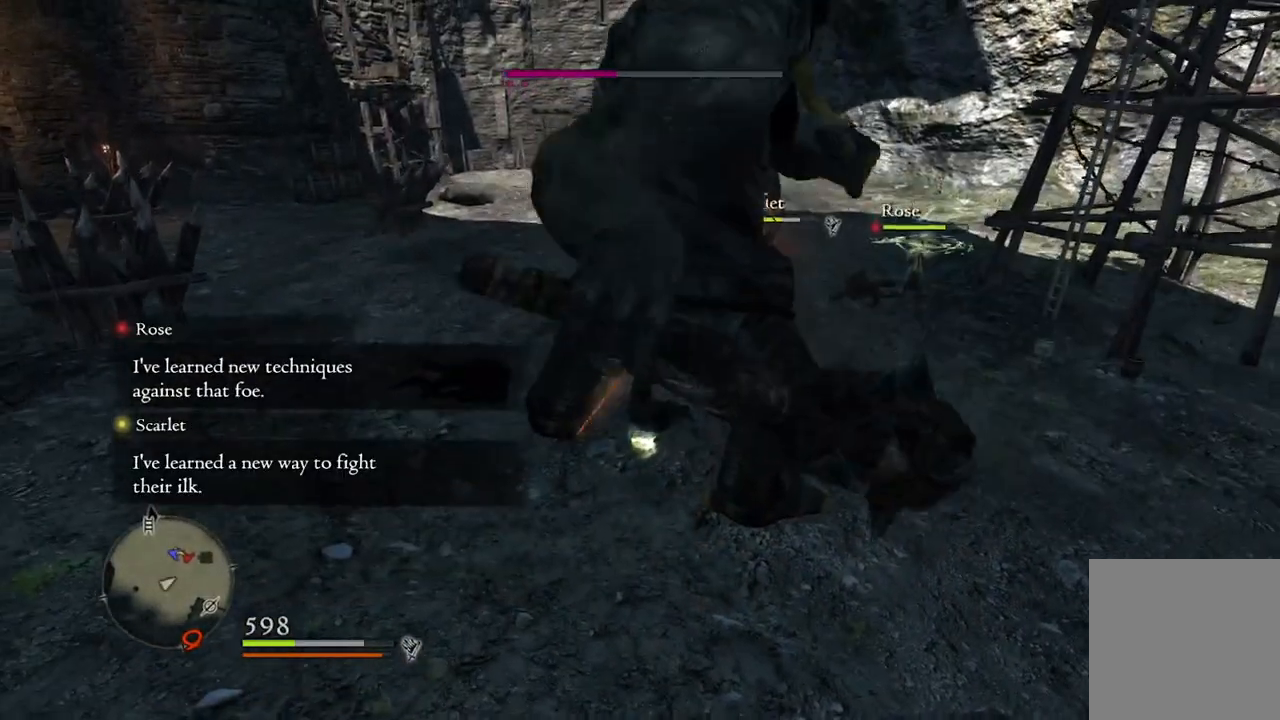
{"buttons": [], "left_stick": "center", "right_stick": "right", "events": [[317, "left_stick", "center"], [367, "right_stick", "right"]]}
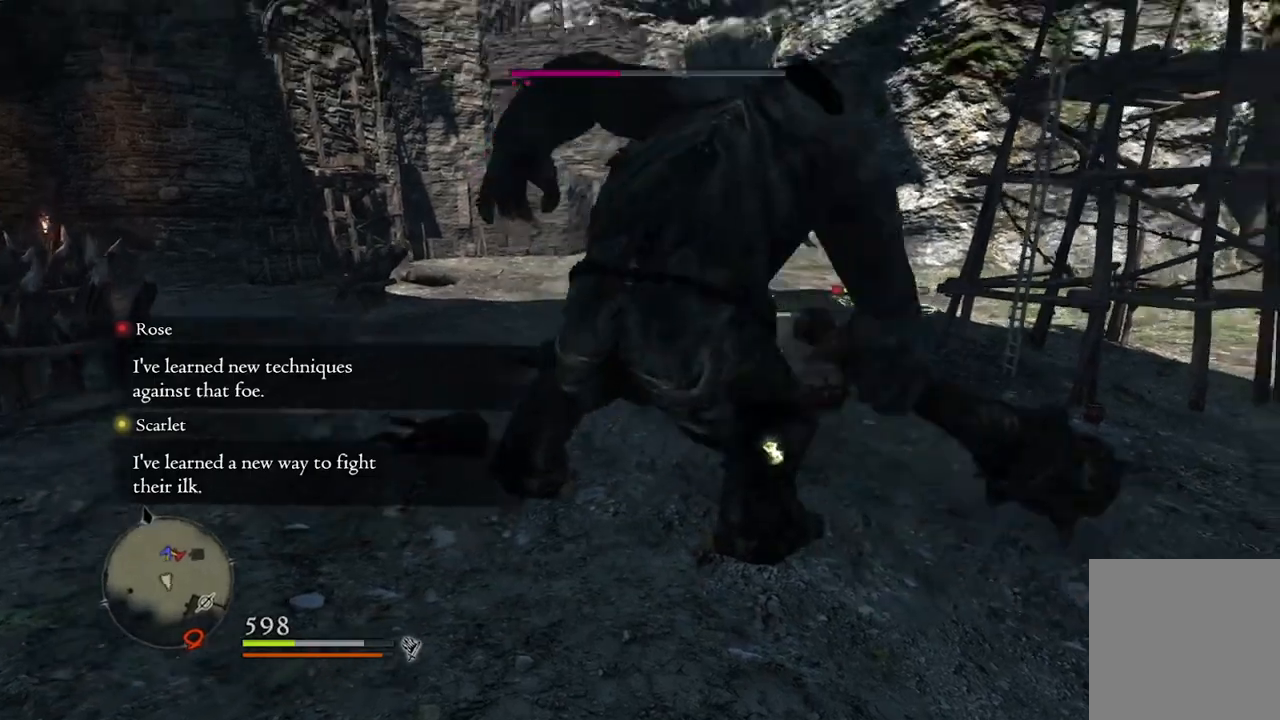
{"buttons": ["A"], "left_stick": "up-left", "right_stick": "center", "events": [[17, "right_stick", "center"], [67, "left_stick", "up"], [333, "left_stick", "up-left"], [400, "A", "down"]]}
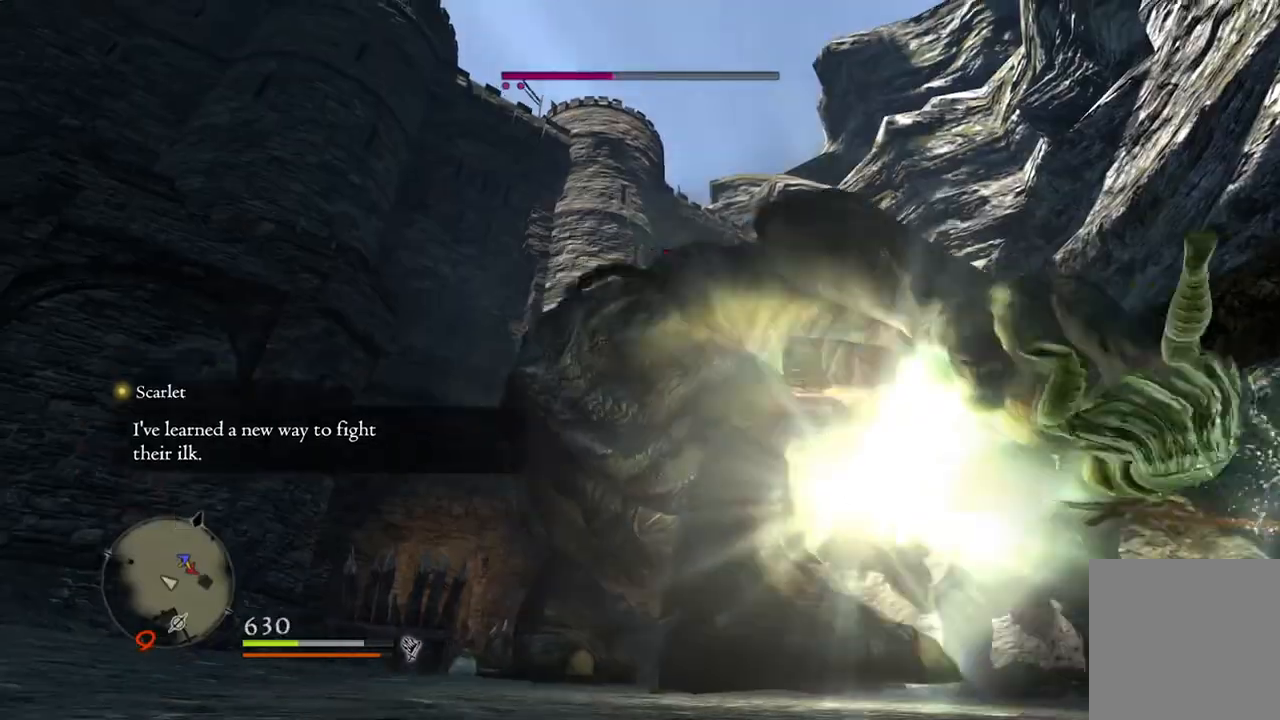
{"buttons": [], "left_stick": "left", "right_stick": "down-right", "events": [[17, "A", "up"], [50, "left_stick", "left"], [433, "right_stick", "down-right"]]}
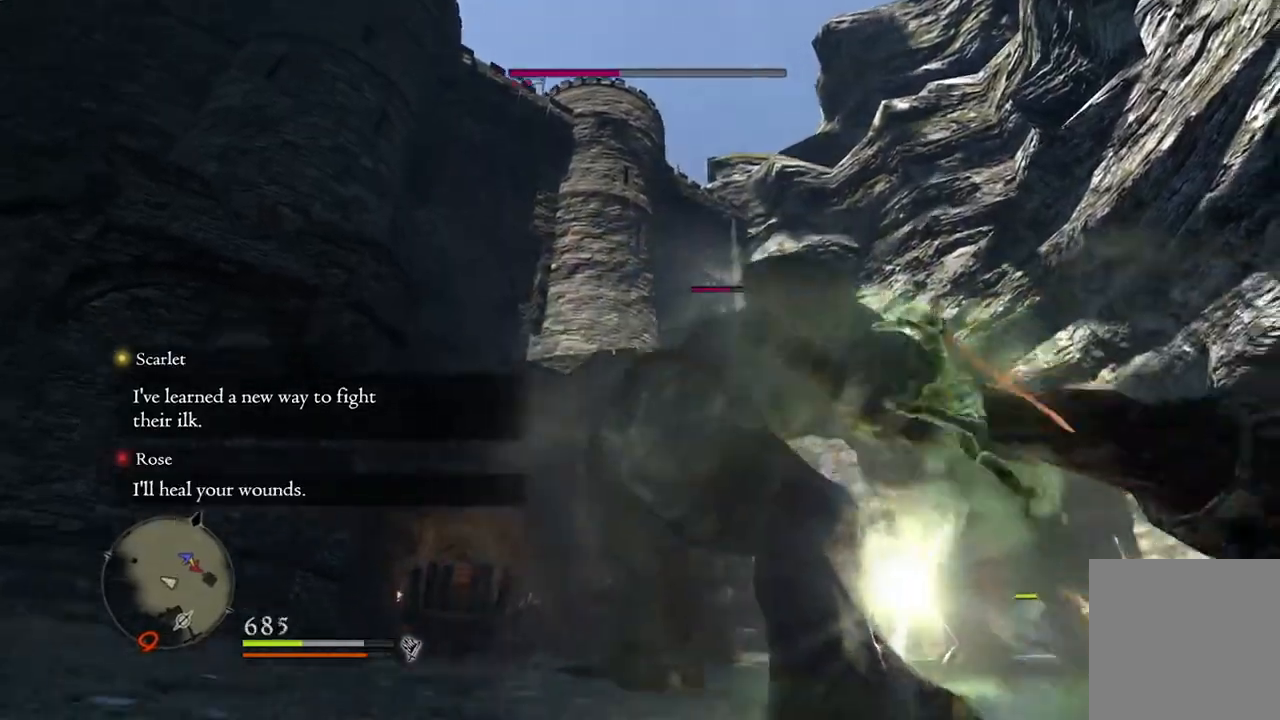
{"buttons": [], "left_stick": "up-left", "right_stick": "center", "events": [[183, "left_stick", "up-left"], [183, "right_stick", "center"]]}
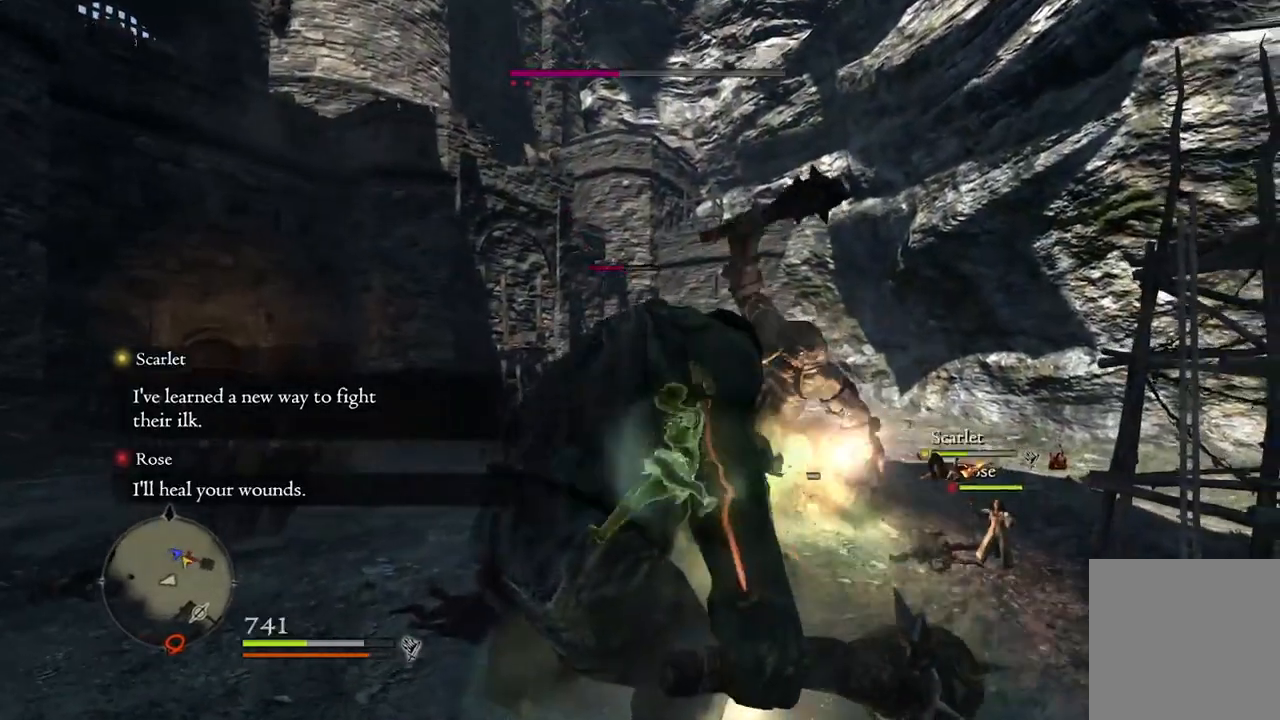
{"buttons": [], "left_stick": "up-left", "right_stick": "center", "events": [[217, "R2", "down"], [350, "R2", "up"]]}
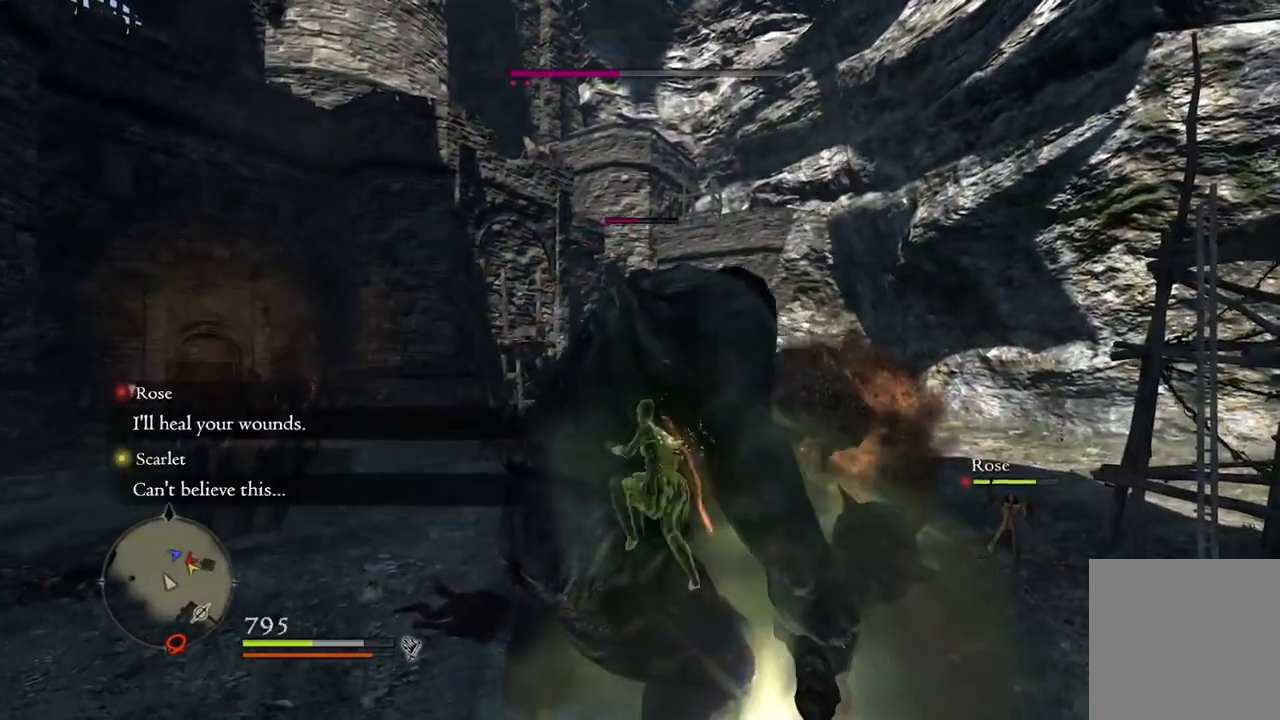
{"buttons": [], "left_stick": "center", "right_stick": "center", "events": [[317, "left_stick", "center"]]}
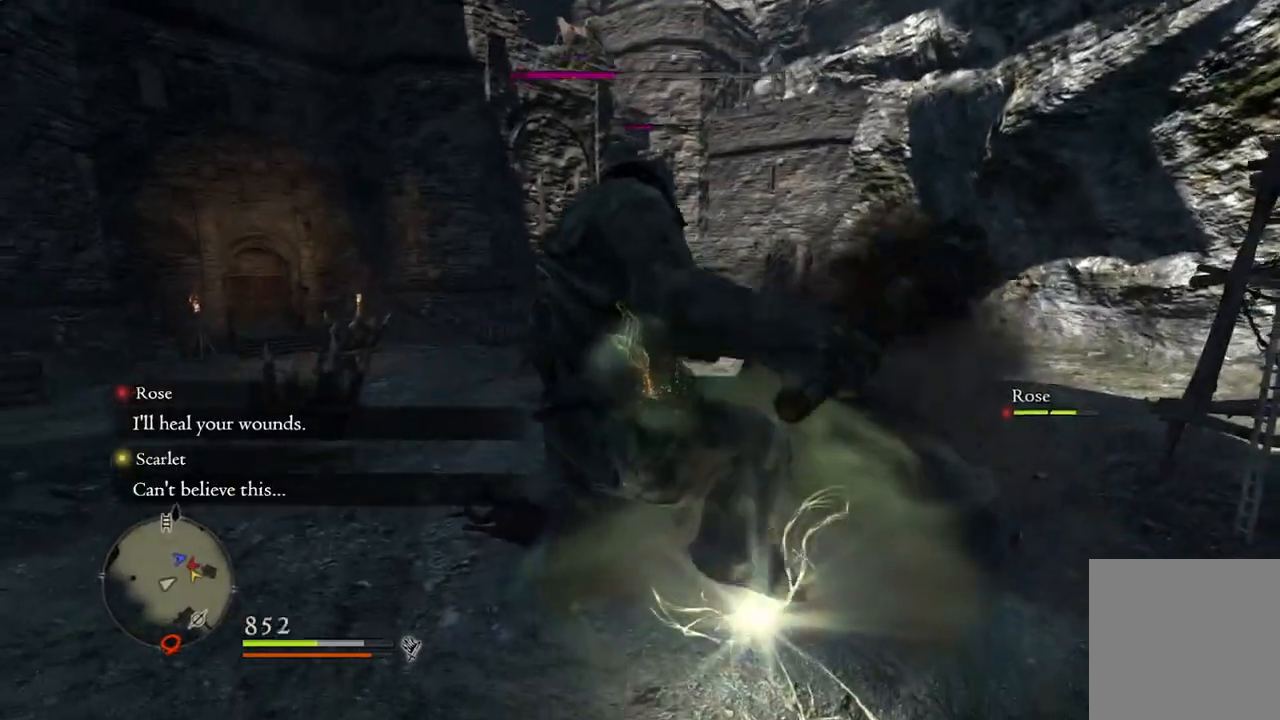
{"buttons": [], "left_stick": "left", "right_stick": "center", "events": [[50, "A", "down"], [67, "left_stick", "left"], [150, "A", "up"]]}
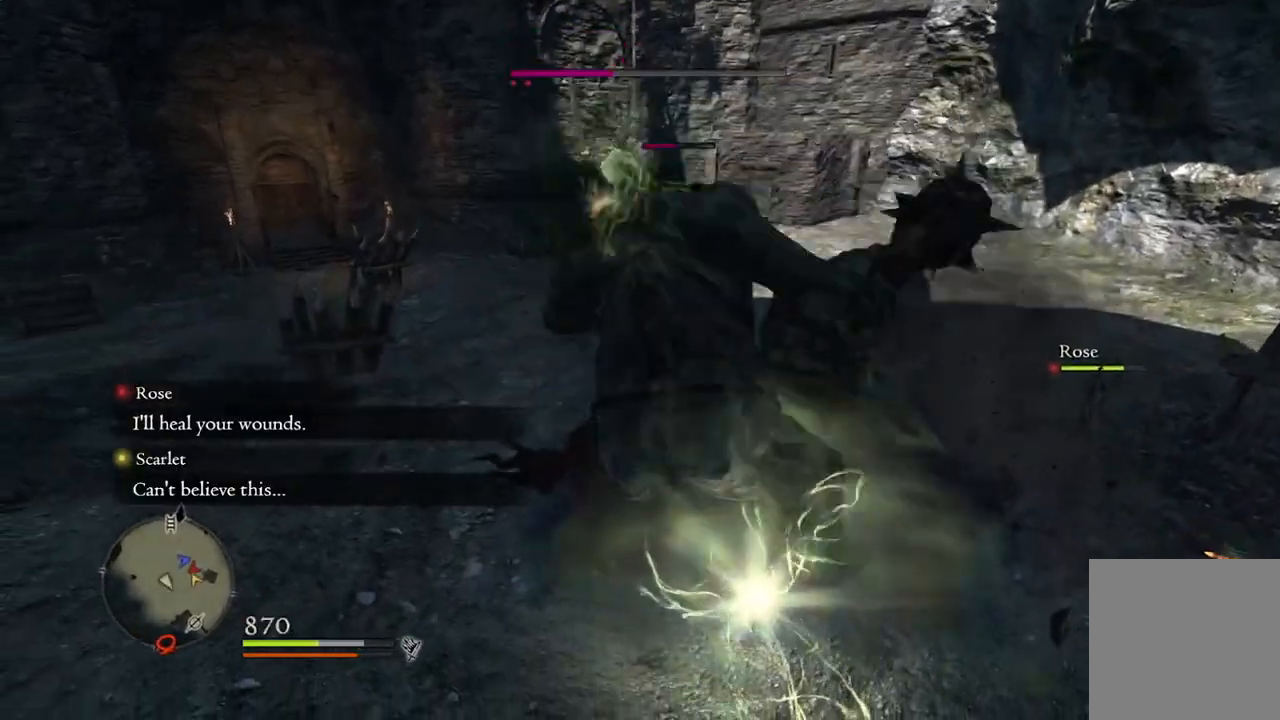
{"buttons": [], "left_stick": "left", "right_stick": "center", "events": [[50, "right_stick", "down-right"], [267, "right_stick", "center"]]}
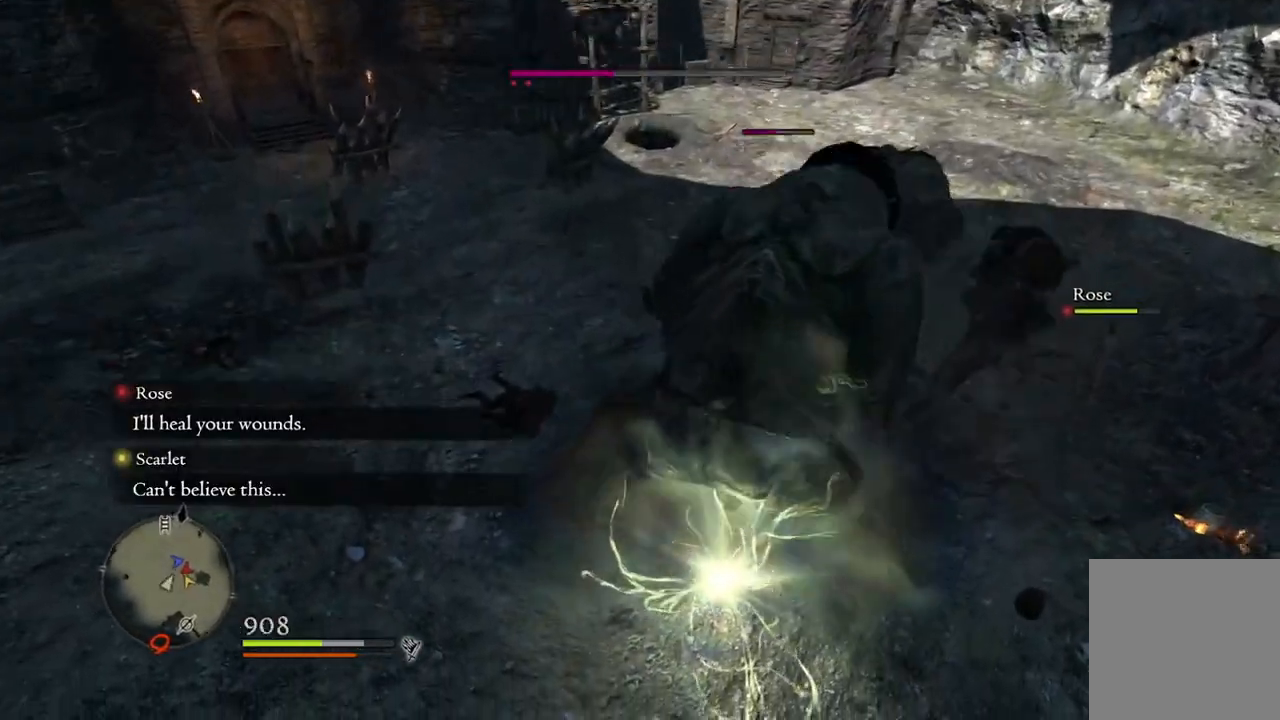
{"buttons": [], "left_stick": "left", "right_stick": "center", "events": [[83, "A", "down"], [183, "A", "up"]]}
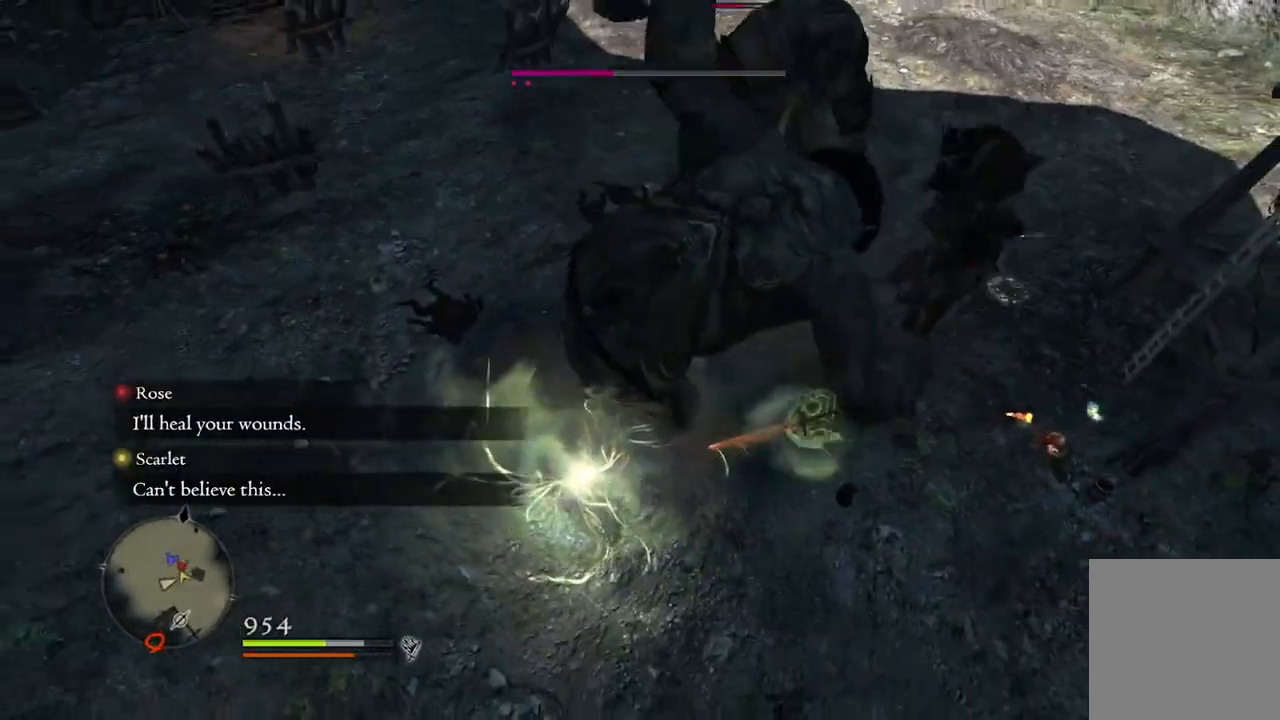
{"buttons": [], "left_stick": "up-left", "right_stick": "center", "events": [[217, "left_stick", "up-left"]]}
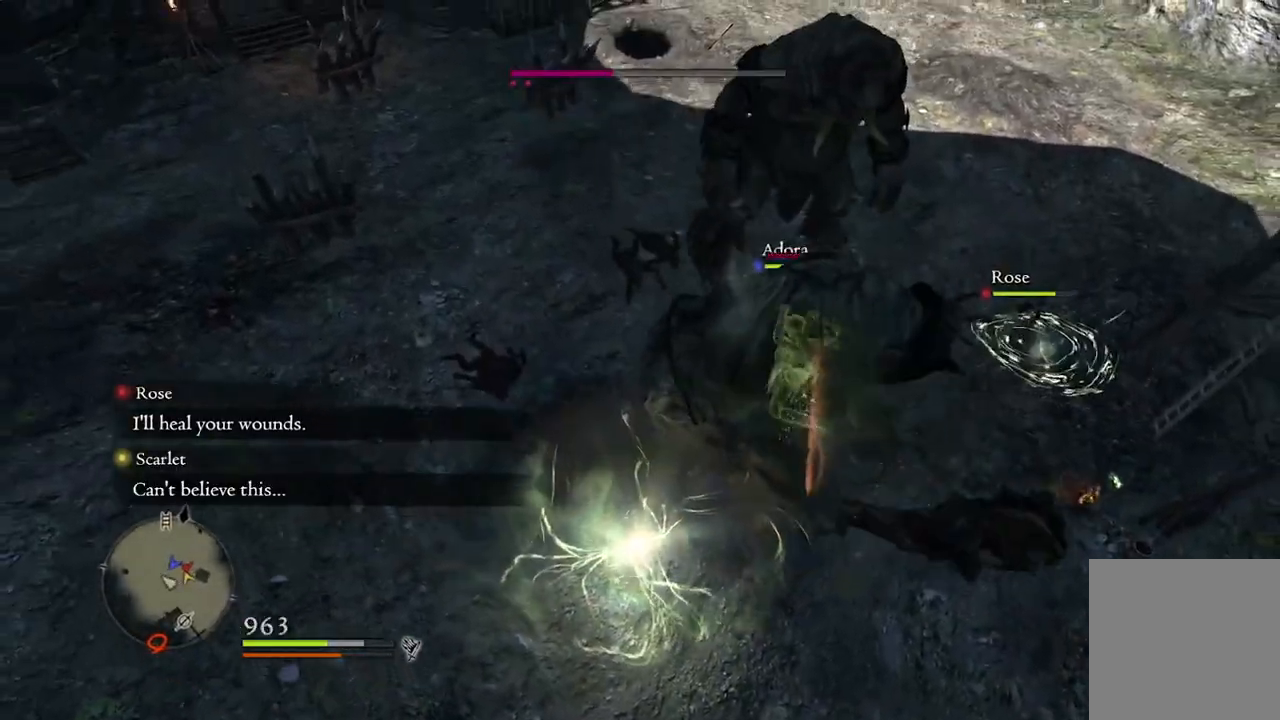
{"buttons": [], "left_stick": "up-left", "right_stick": "center", "events": [[100, "right_stick", "right"], [217, "right_stick", "center"]]}
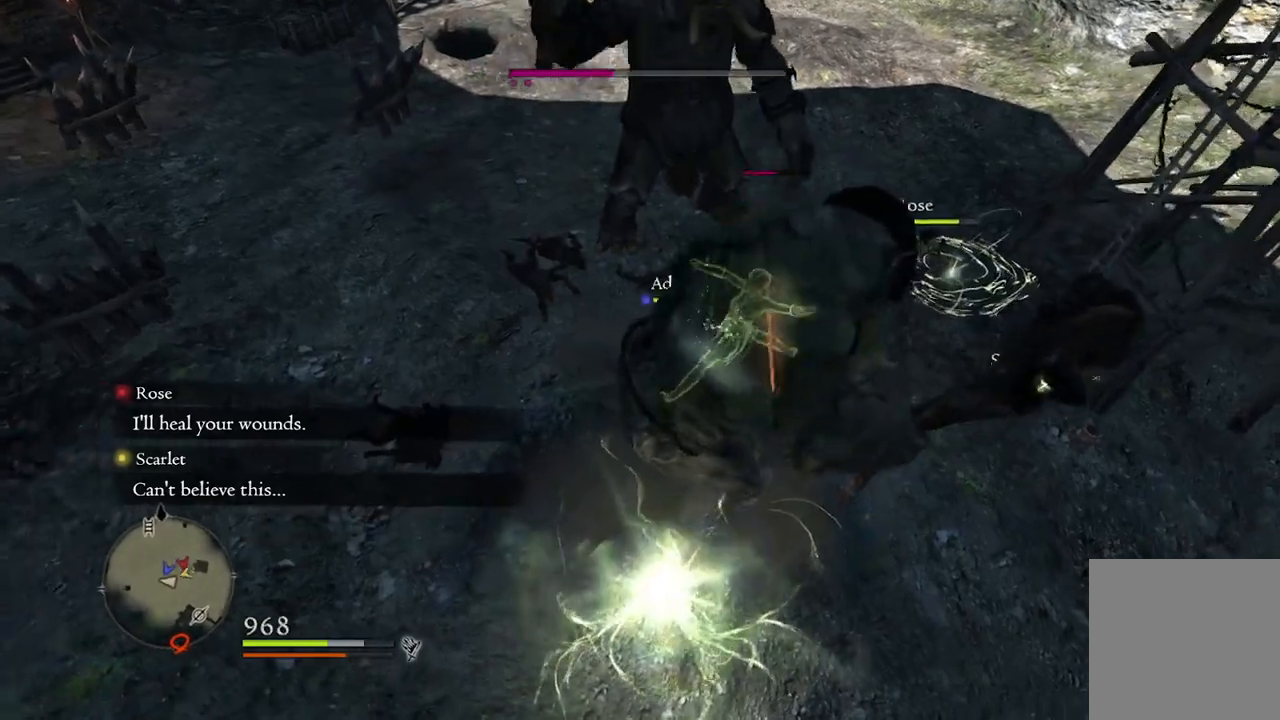
{"buttons": [], "left_stick": "up-right", "right_stick": "center", "events": [[50, "right_stick", "up-left"], [133, "right_stick", "center"], [167, "R2", "down"], [250, "left_stick", "up"], [283, "R2", "up"], [383, "left_stick", "up-right"]]}
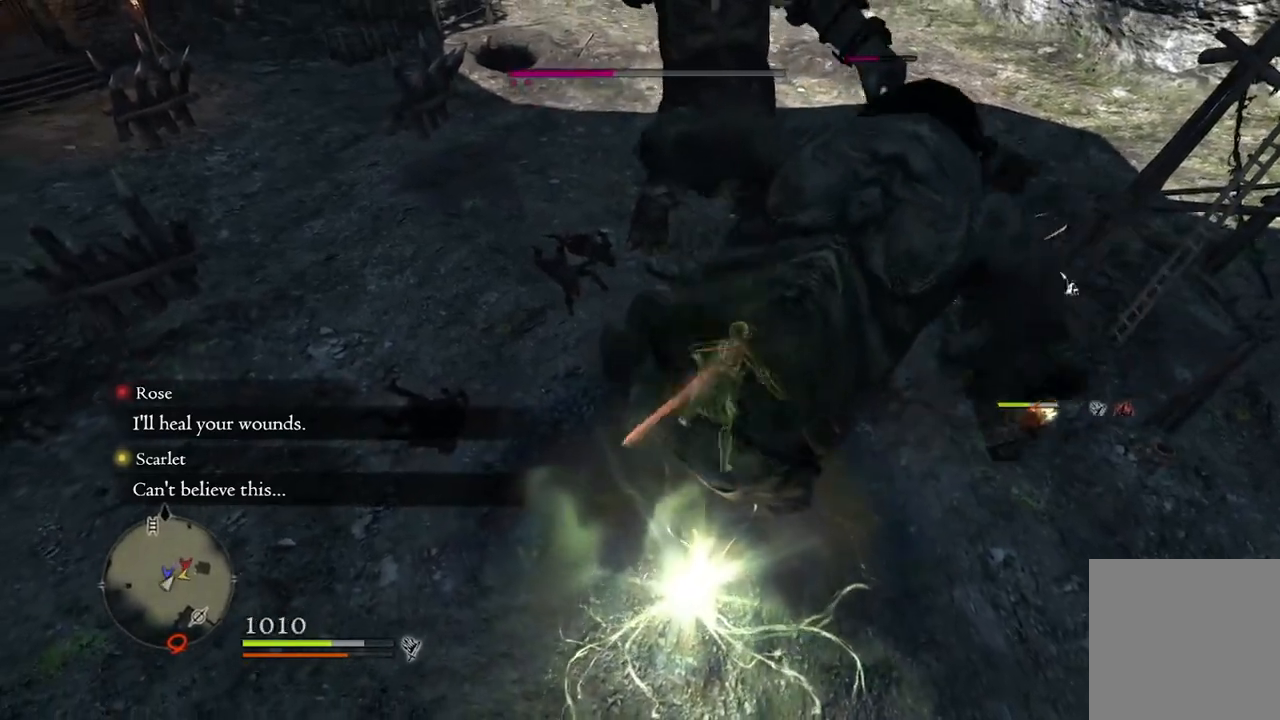
{"buttons": [], "left_stick": "center", "right_stick": "center", "events": [[267, "right_stick", "up-right"], [350, "left_stick", "center"], [433, "right_stick", "center"]]}
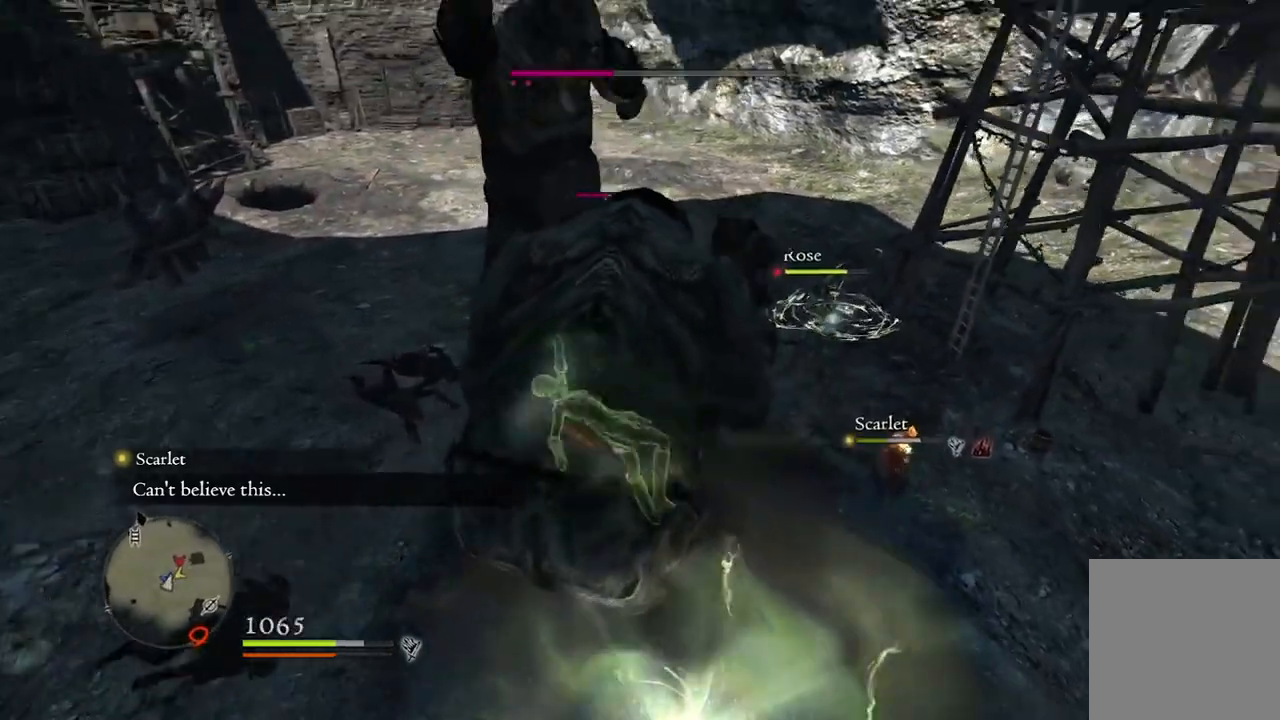
{"buttons": [], "left_stick": "up", "right_stick": "center", "events": [[67, "left_stick", "up"]]}
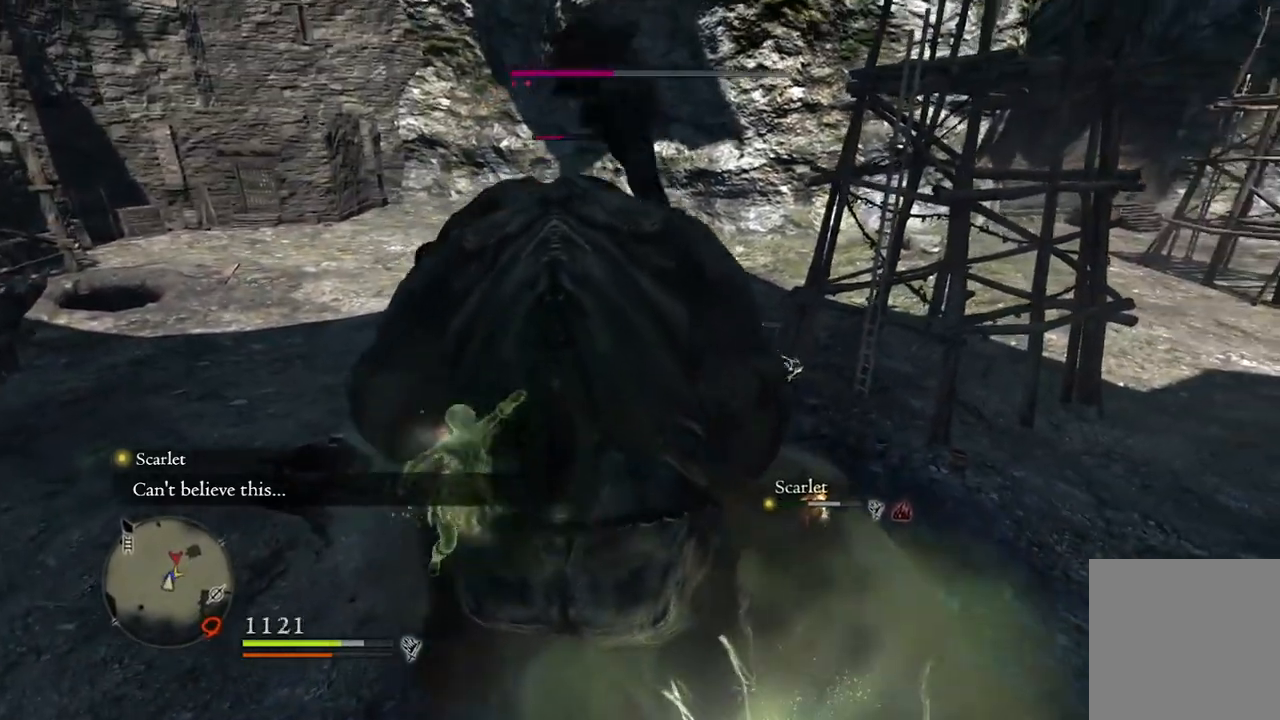
{"buttons": [], "left_stick": "up", "right_stick": "center", "events": []}
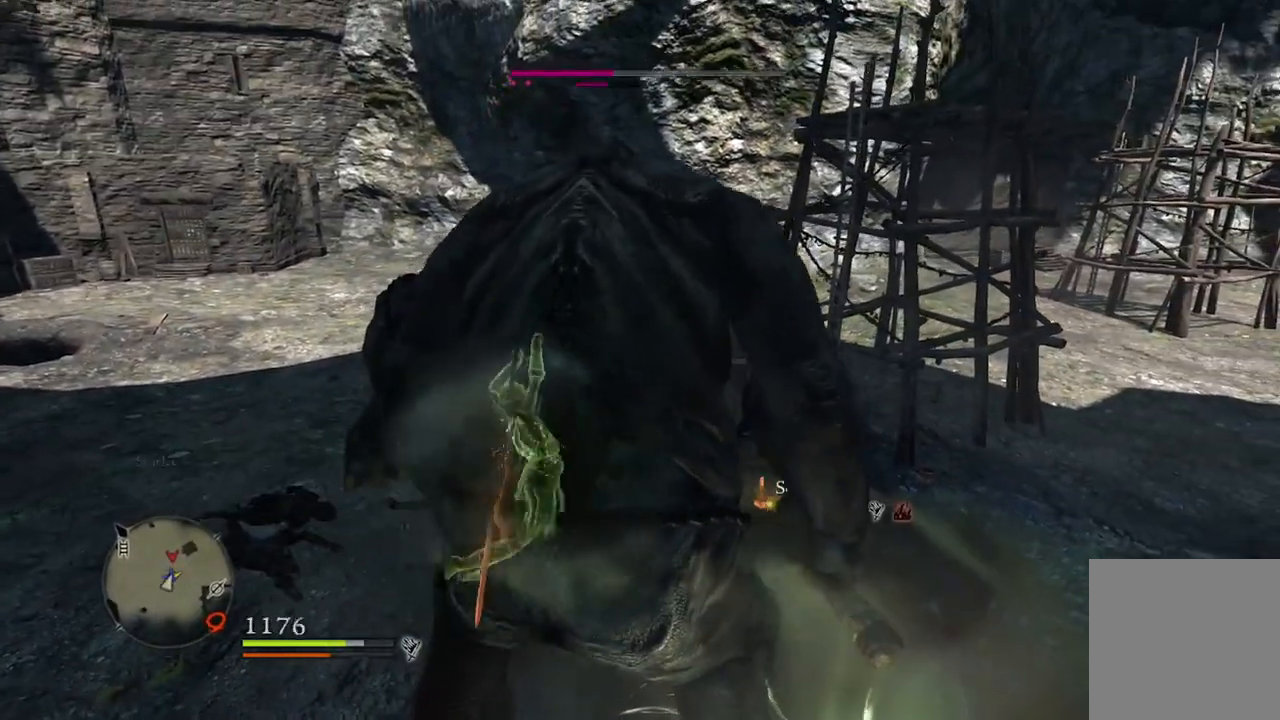
{"buttons": [], "left_stick": "up", "right_stick": "center", "events": []}
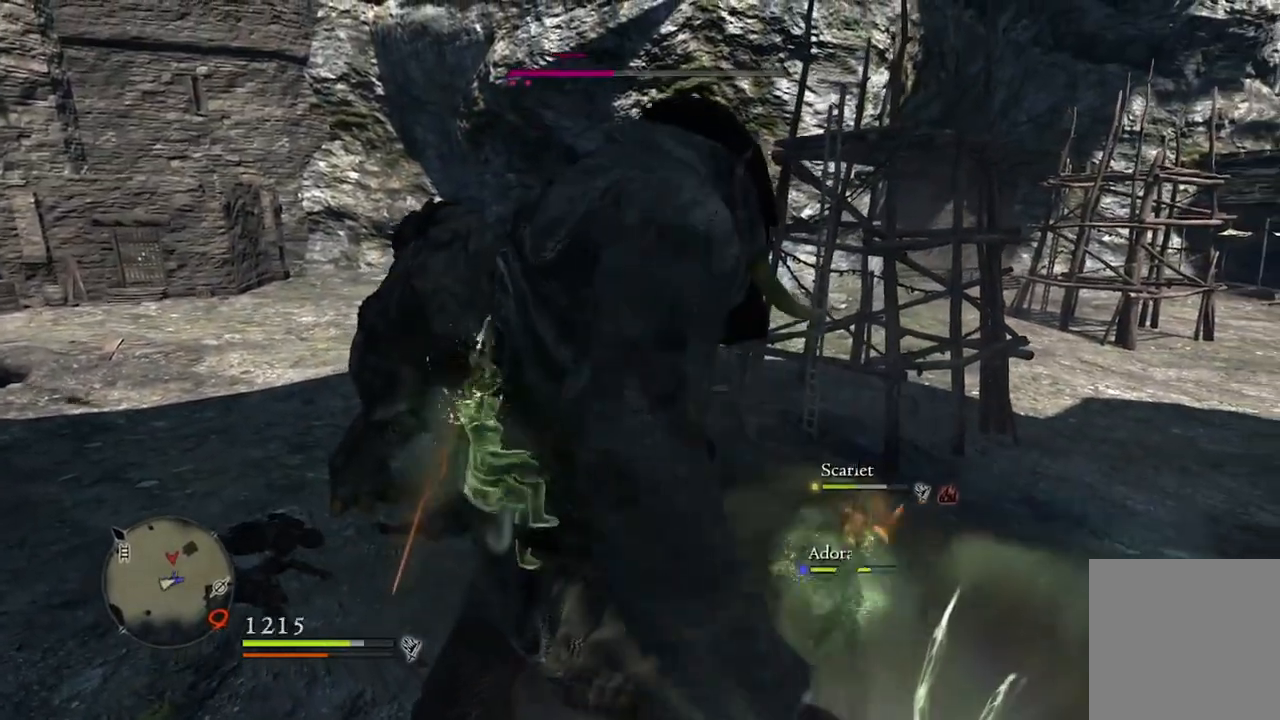
{"buttons": [], "left_stick": "up", "right_stick": "center", "events": []}